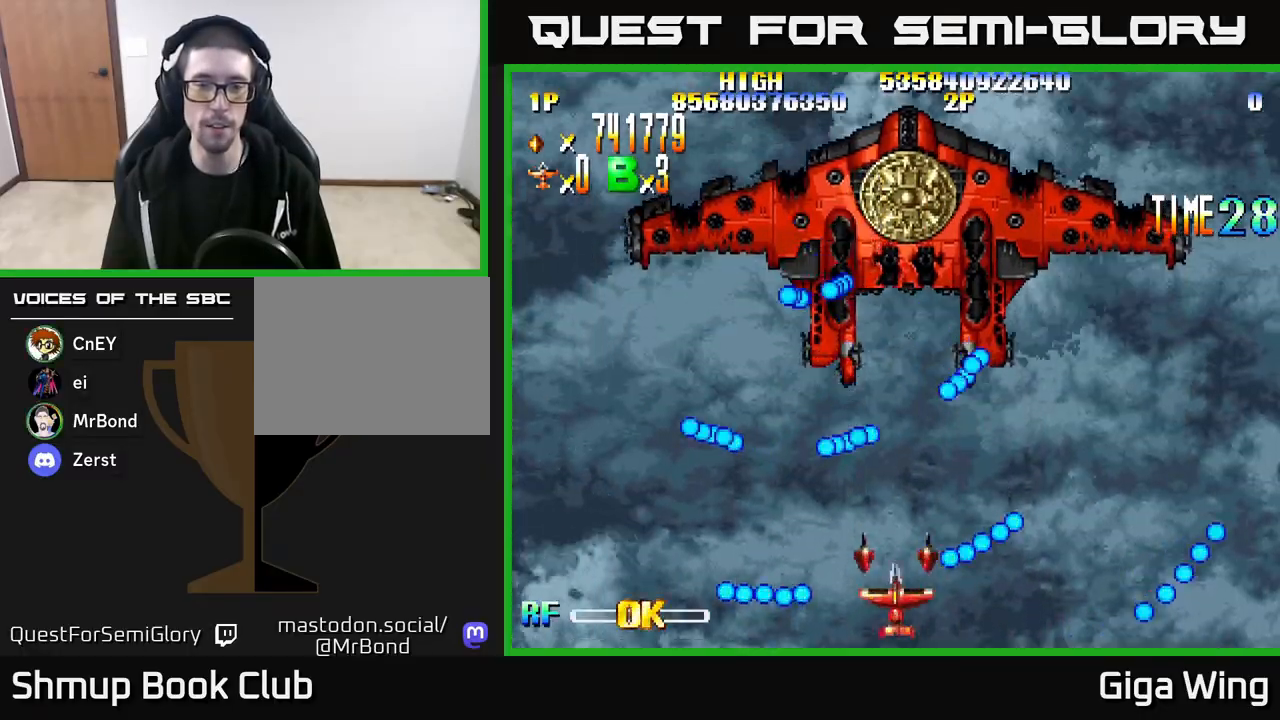
Gameplay with a controller (Xbox layout); each line is a JSON object with the inputs held at the frame after it. "events" lists button and stick changes between this image and that frame as [ms after this image, input, new state], when the widget could be followed in between.
{"buttons": [], "left_stick": "center", "right_stick": "center", "events": [[33, "DPAD_RIGHT", "down"], [117, "DPAD_UP", "down"], [217, "DPAD_RIGHT", "up"], [317, "DPAD_LEFT", "down"], [333, "DPAD_UP", "up"], [383, "DPAD_LEFT", "up"]]}
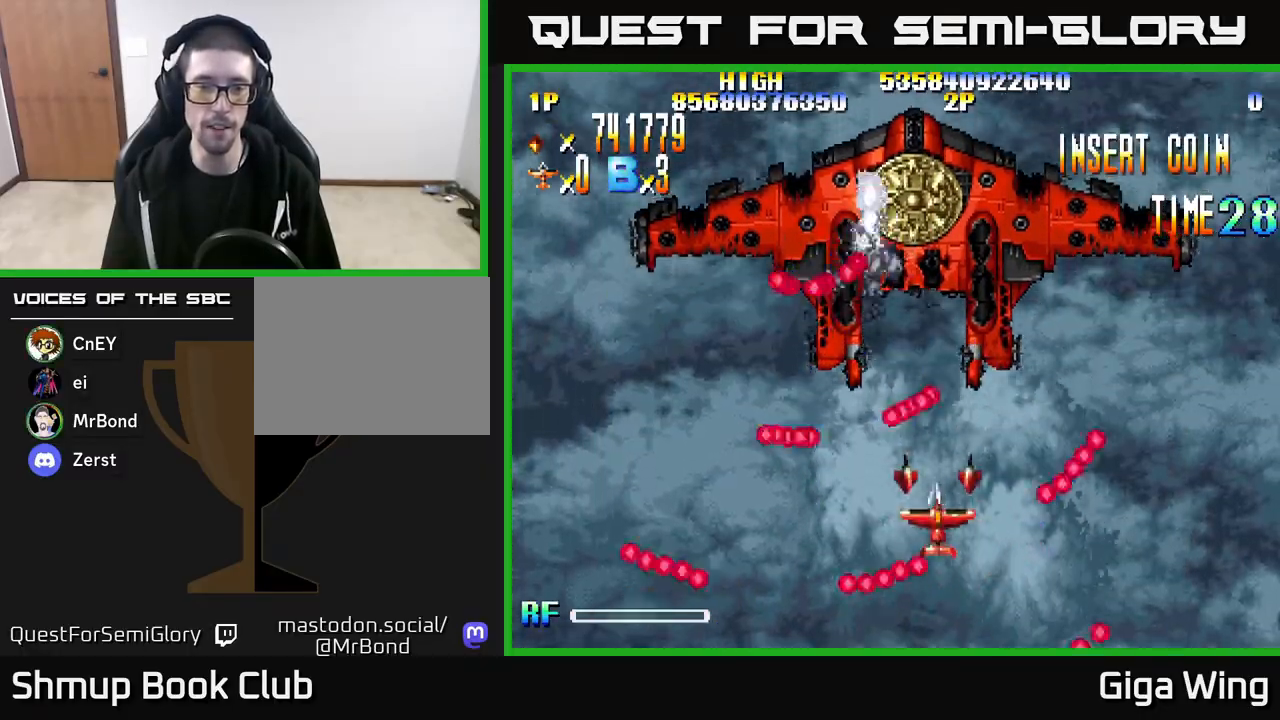
{"buttons": ["DPAD_RIGHT"], "left_stick": "center", "right_stick": "center", "events": [[33, "DPAD_DOWN", "down"], [67, "DPAD_LEFT", "down"], [183, "DPAD_DOWN", "up"], [233, "DPAD_LEFT", "up"], [467, "DPAD_RIGHT", "down"]]}
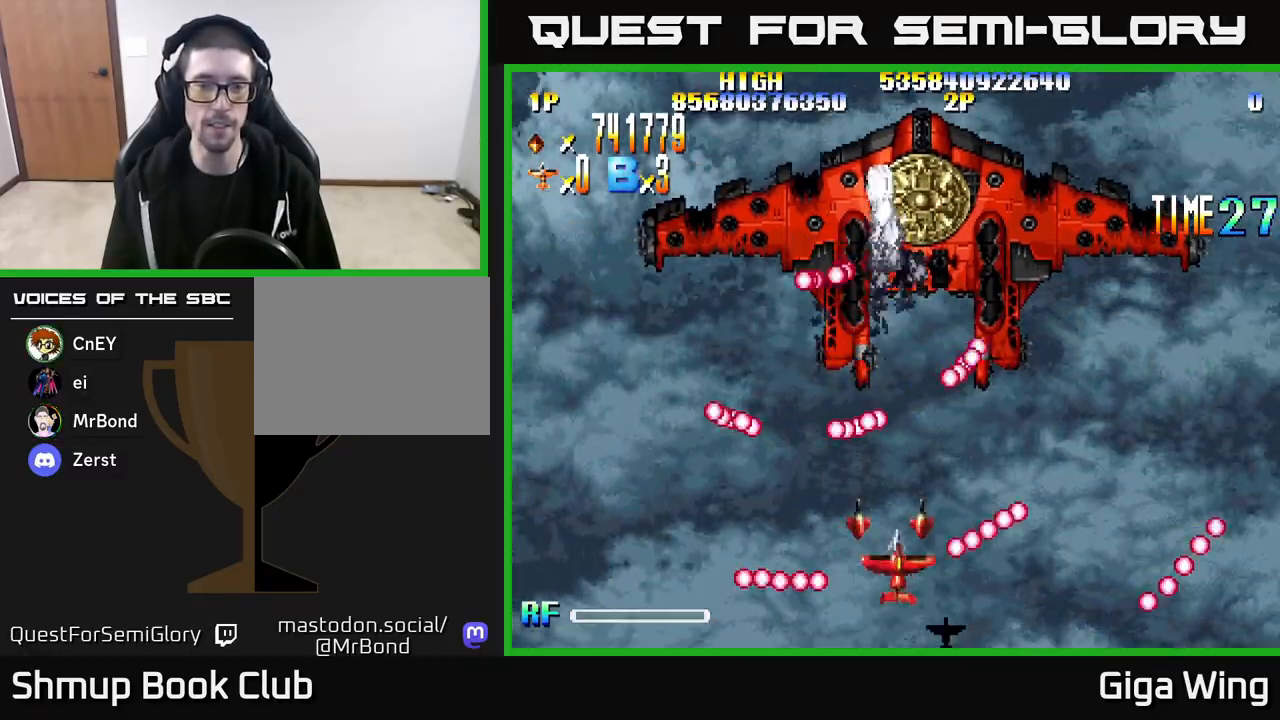
{"buttons": ["DPAD_DOWN"], "left_stick": "center", "right_stick": "center", "events": [[67, "DPAD_UP", "down"], [117, "DPAD_RIGHT", "up"], [250, "DPAD_UP", "up"], [500, "DPAD_DOWN", "down"]]}
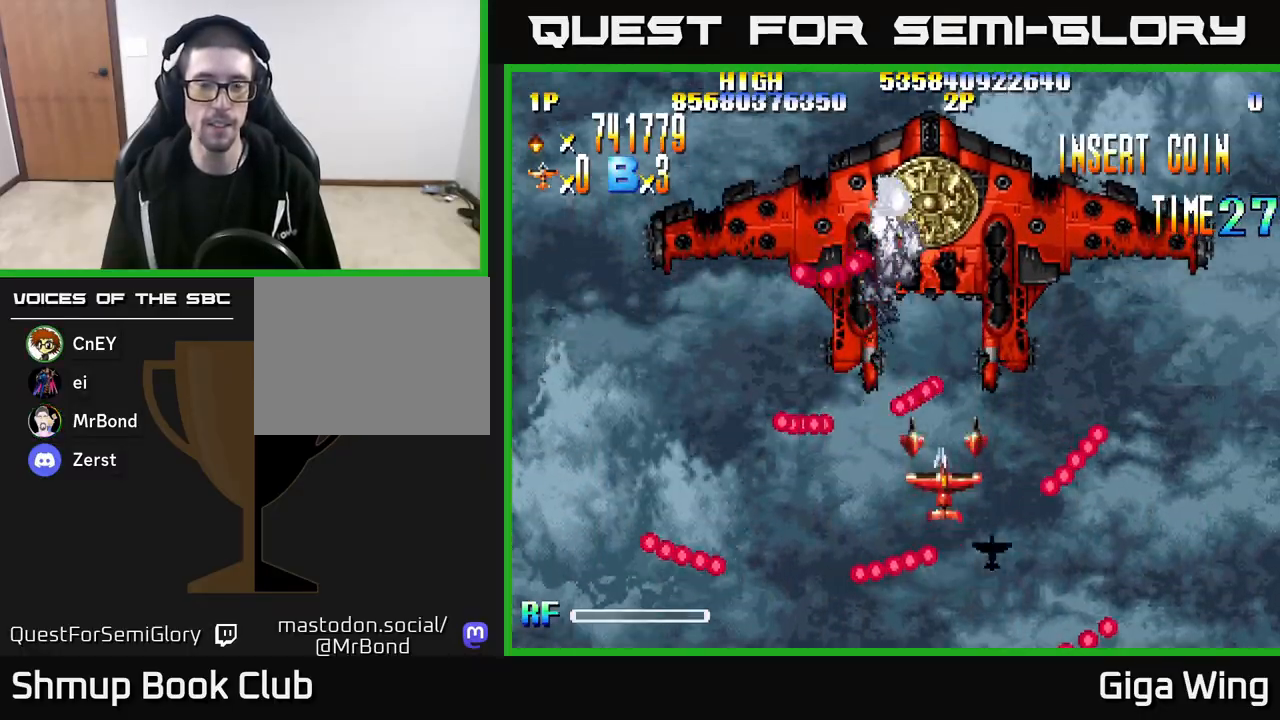
{"buttons": [], "left_stick": "center", "right_stick": "center", "events": [[133, "DPAD_DOWN", "up"], [250, "DPAD_LEFT", "down"], [317, "DPAD_DOWN", "down"], [367, "DPAD_LEFT", "up"], [383, "DPAD_DOWN", "up"]]}
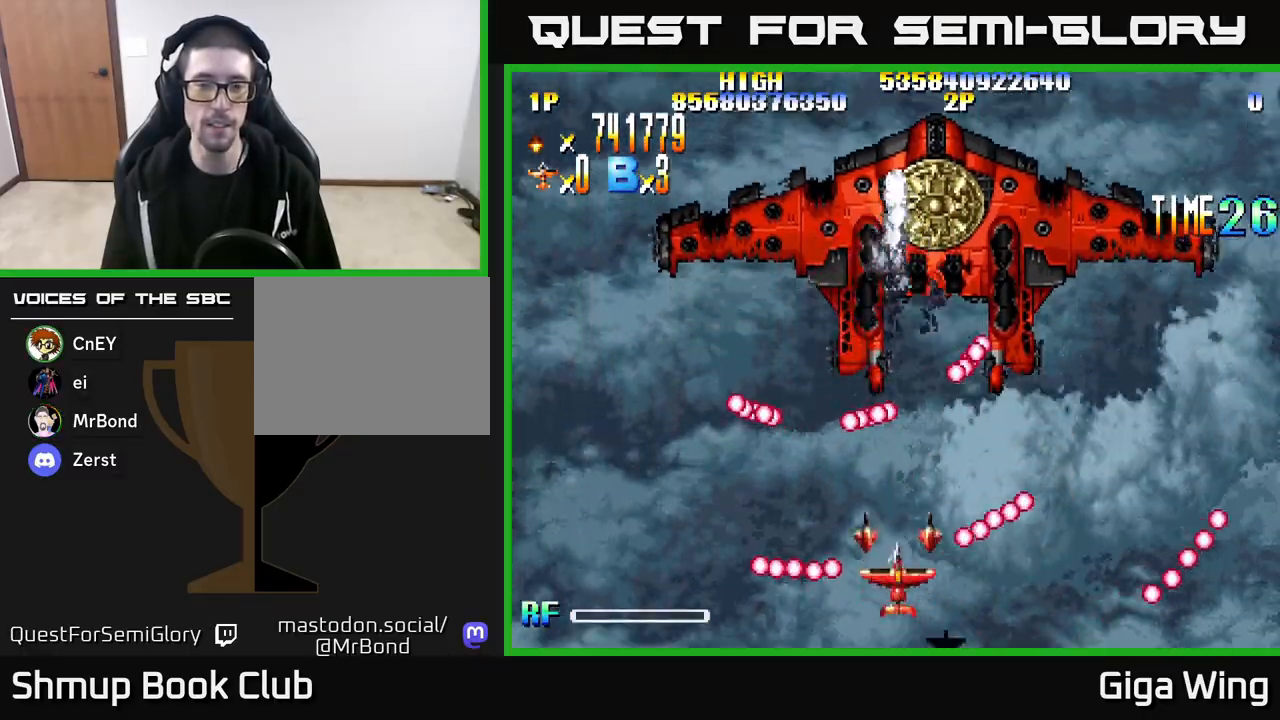
{"buttons": ["DPAD_LEFT"], "left_stick": "center", "right_stick": "center", "events": [[83, "DPAD_LEFT", "down"], [233, "DPAD_LEFT", "up"], [433, "DPAD_LEFT", "down"]]}
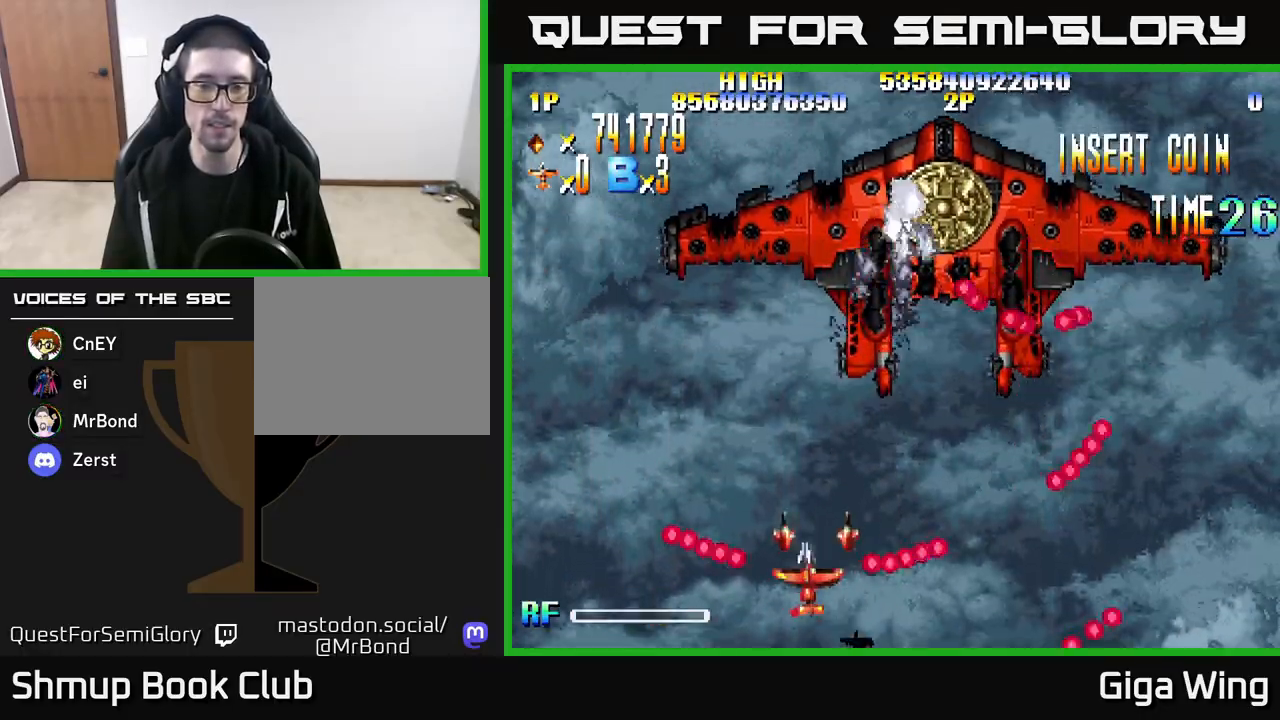
{"buttons": [], "left_stick": "center", "right_stick": "center", "events": [[17, "DPAD_LEFT", "up"]]}
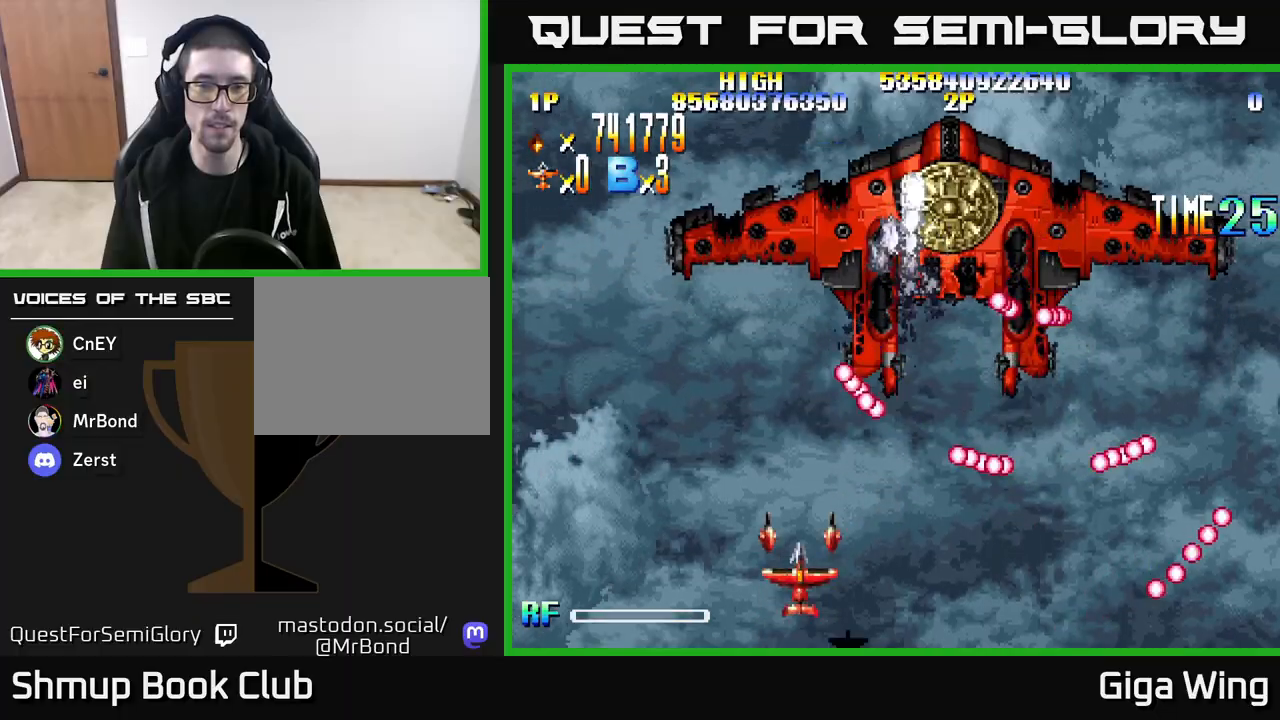
{"buttons": [], "left_stick": "center", "right_stick": "center", "events": []}
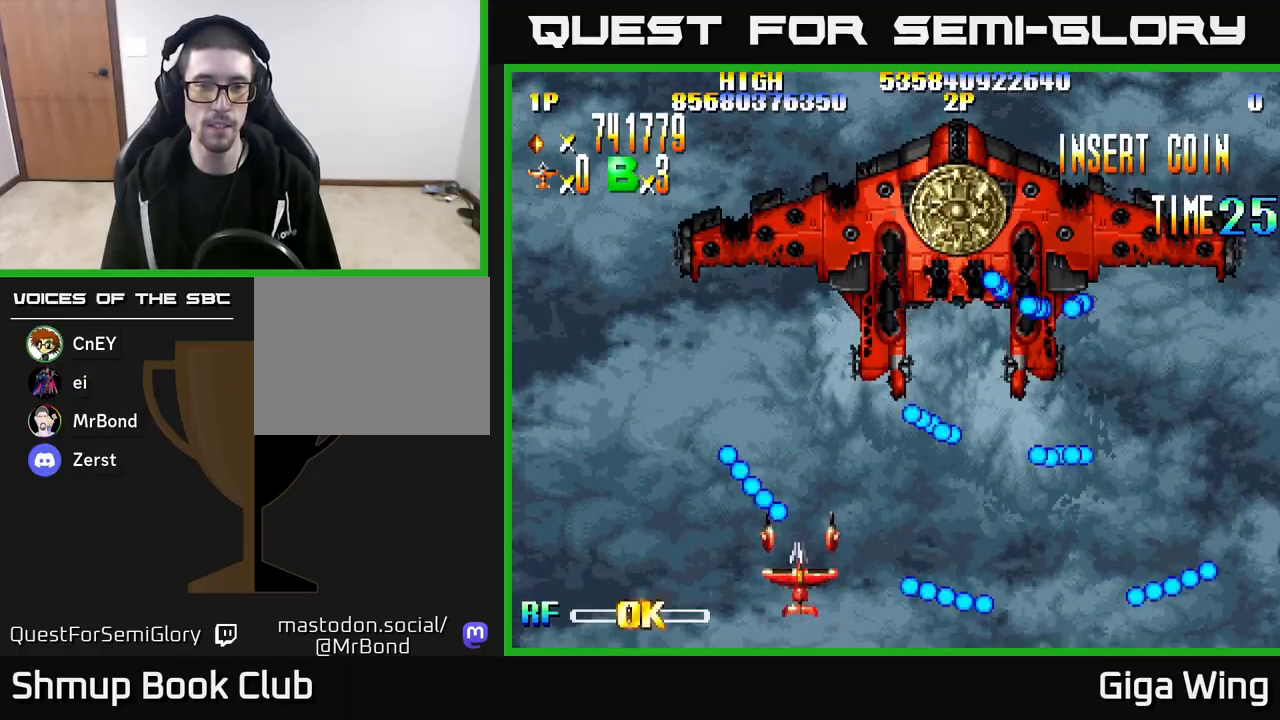
{"buttons": [], "left_stick": "center", "right_stick": "center", "events": [[217, "DPAD_LEFT", "down"], [217, "DPAD_UP", "down"], [383, "DPAD_LEFT", "up"], [417, "DPAD_UP", "up"]]}
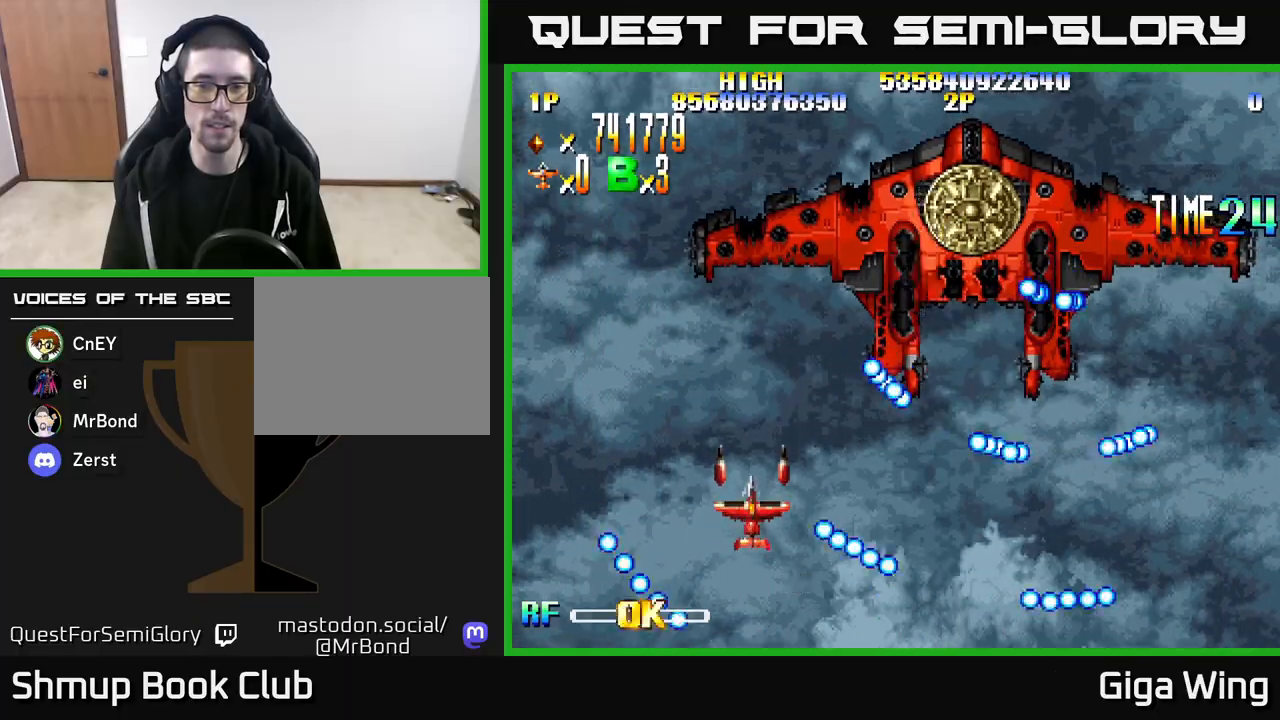
{"buttons": [], "left_stick": "center", "right_stick": "center", "events": [[133, "DPAD_RIGHT", "down"], [167, "DPAD_DOWN", "down"], [333, "DPAD_DOWN", "up"], [383, "DPAD_RIGHT", "up"]]}
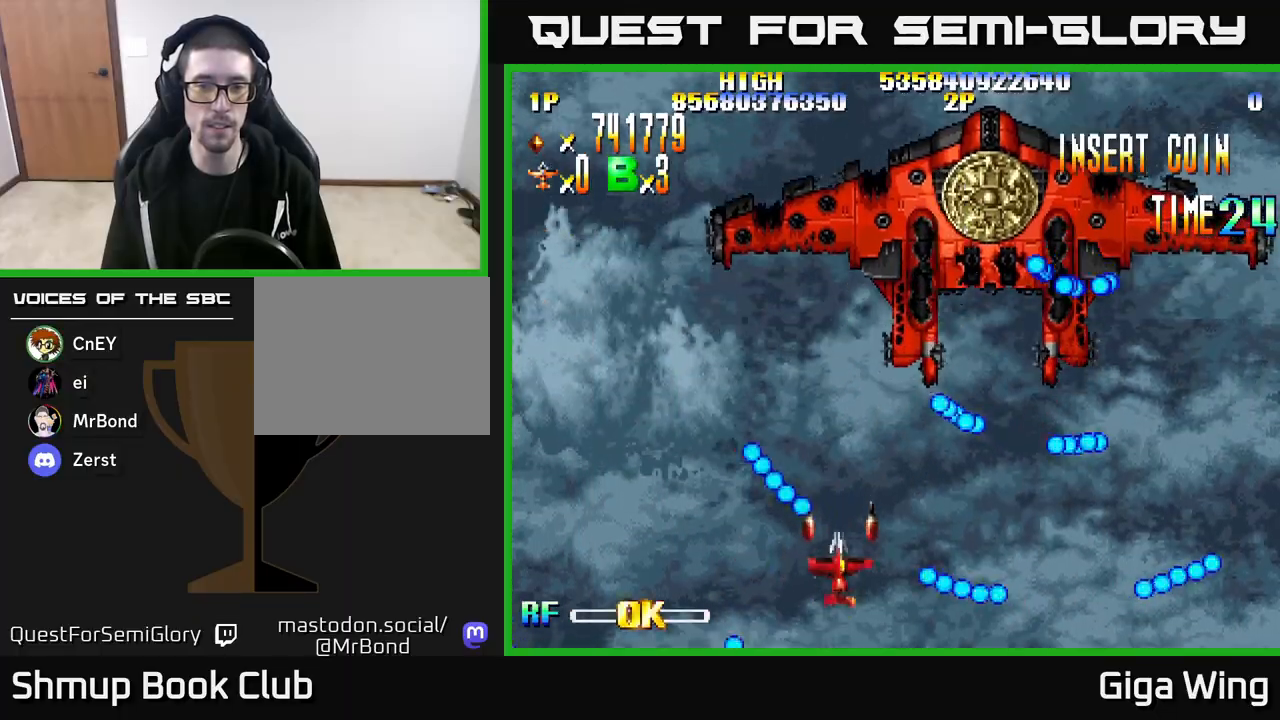
{"buttons": [], "left_stick": "center", "right_stick": "center", "events": [[183, "DPAD_LEFT", "down"], [200, "DPAD_UP", "down"], [383, "DPAD_LEFT", "up"], [433, "DPAD_UP", "up"]]}
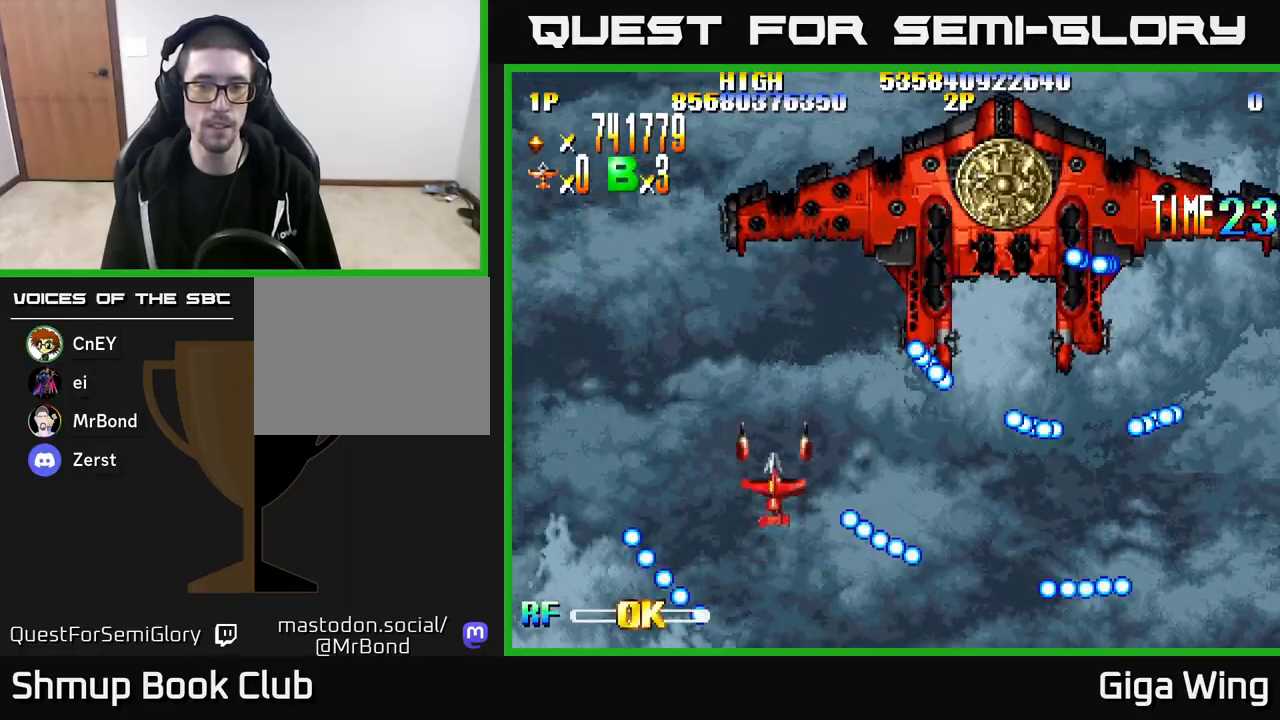
{"buttons": [], "left_stick": "center", "right_stick": "center", "events": [[83, "DPAD_RIGHT", "down"], [150, "DPAD_DOWN", "down"], [333, "DPAD_DOWN", "up"], [400, "DPAD_RIGHT", "up"]]}
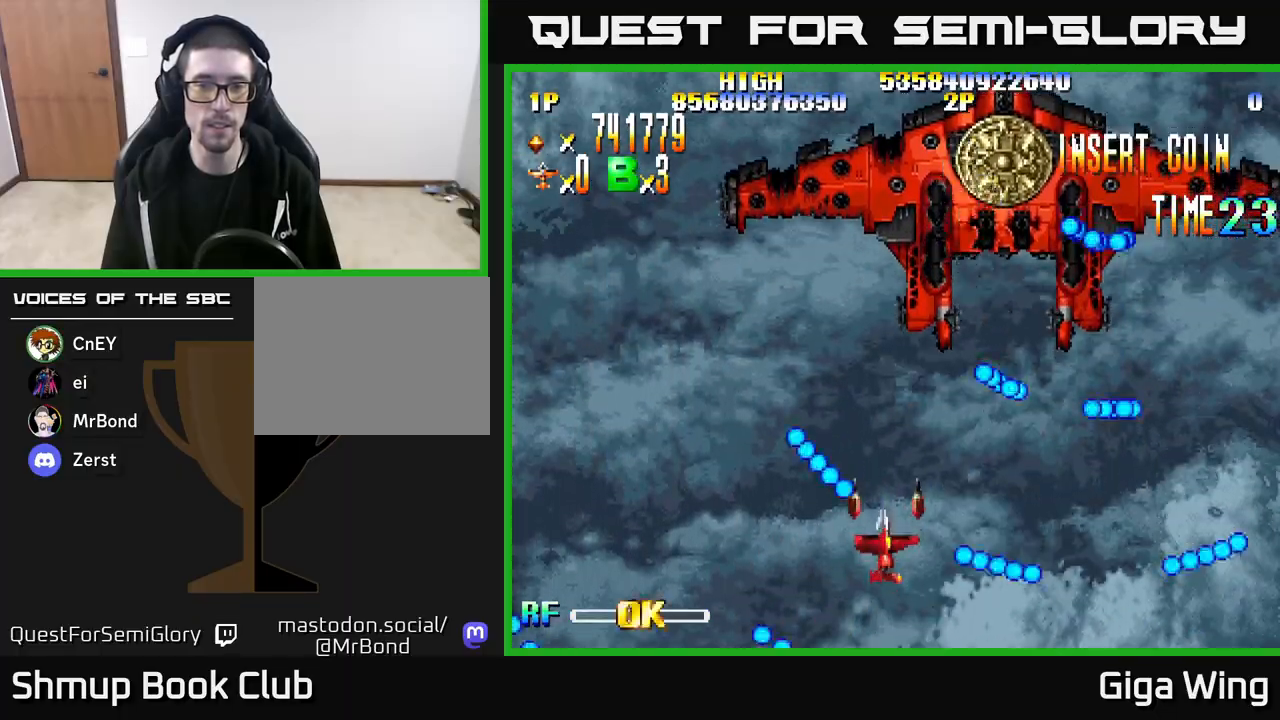
{"buttons": ["DPAD_LEFT"], "left_stick": "center", "right_stick": "center", "events": [[167, "DPAD_LEFT", "down"], [183, "DPAD_UP", "down"], [433, "DPAD_UP", "up"]]}
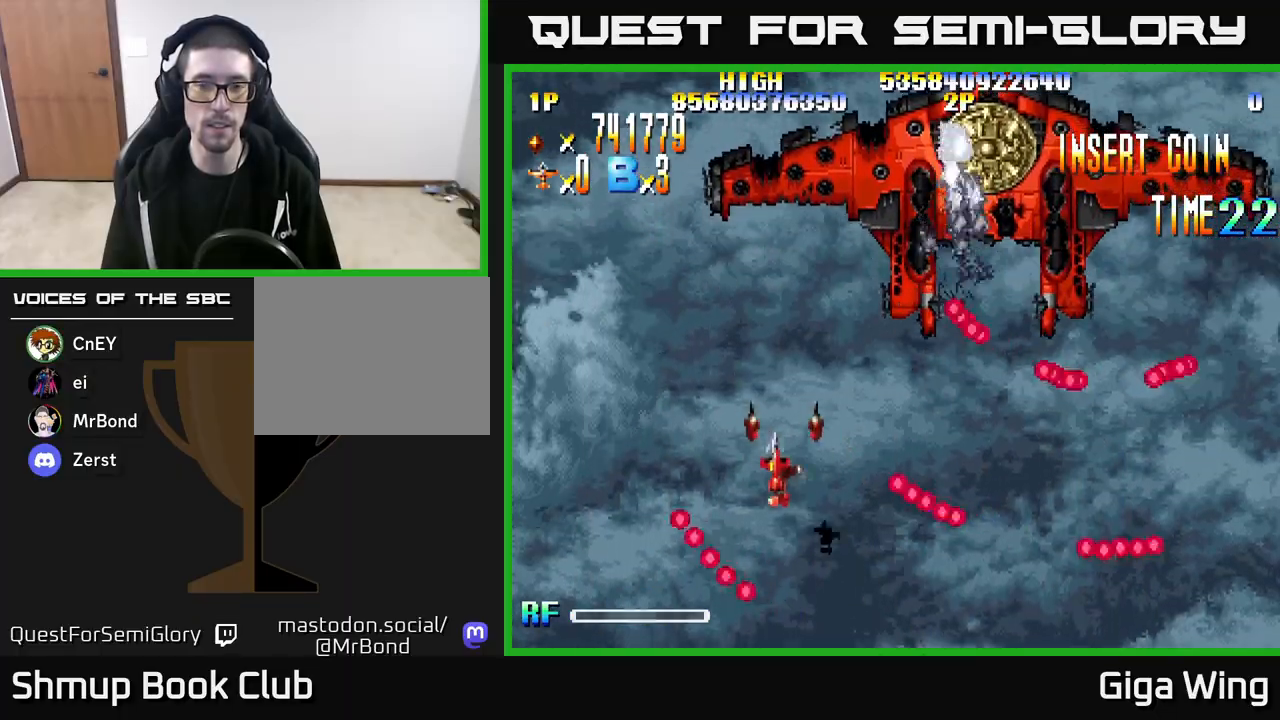
{"buttons": ["A"], "left_stick": "center", "right_stick": "center", "events": [[500, "A", "down"], [500, "DPAD_LEFT", "up"]]}
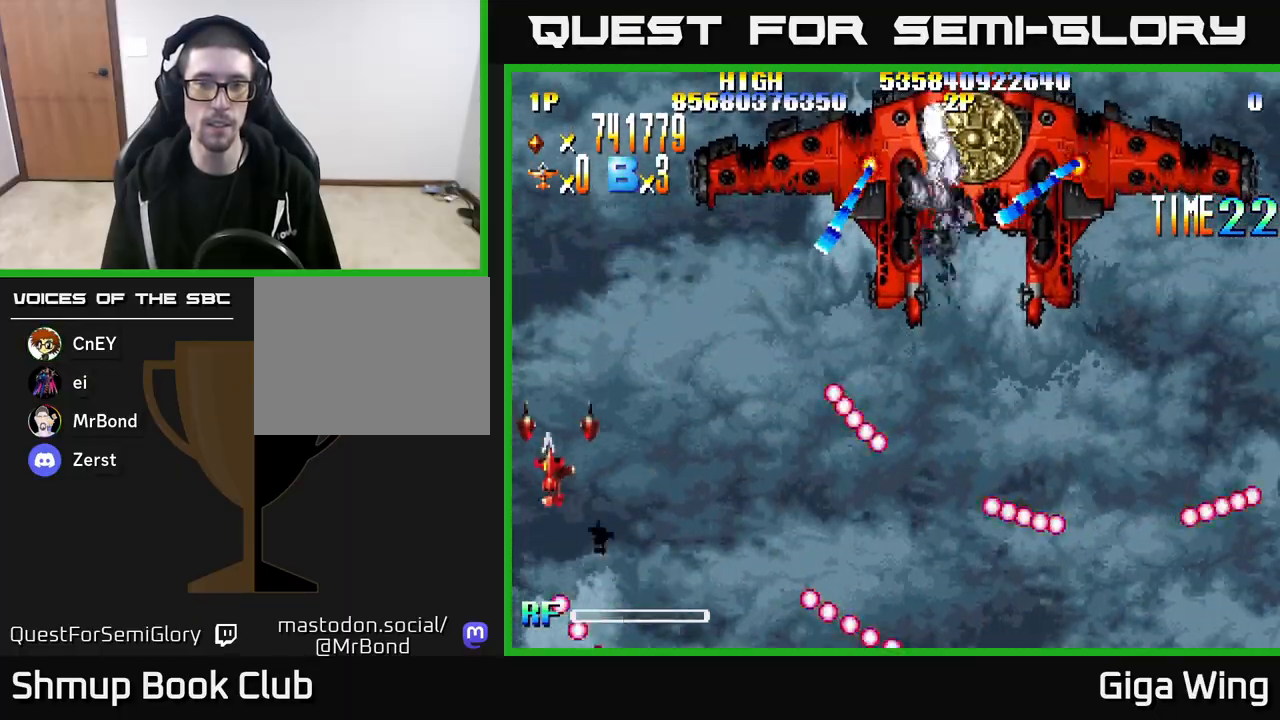
{"buttons": ["A", "DPAD_DOWN", "DPAD_RIGHT"], "left_stick": "center", "right_stick": "center", "events": [[483, "DPAD_DOWN", "down"], [500, "DPAD_RIGHT", "down"]]}
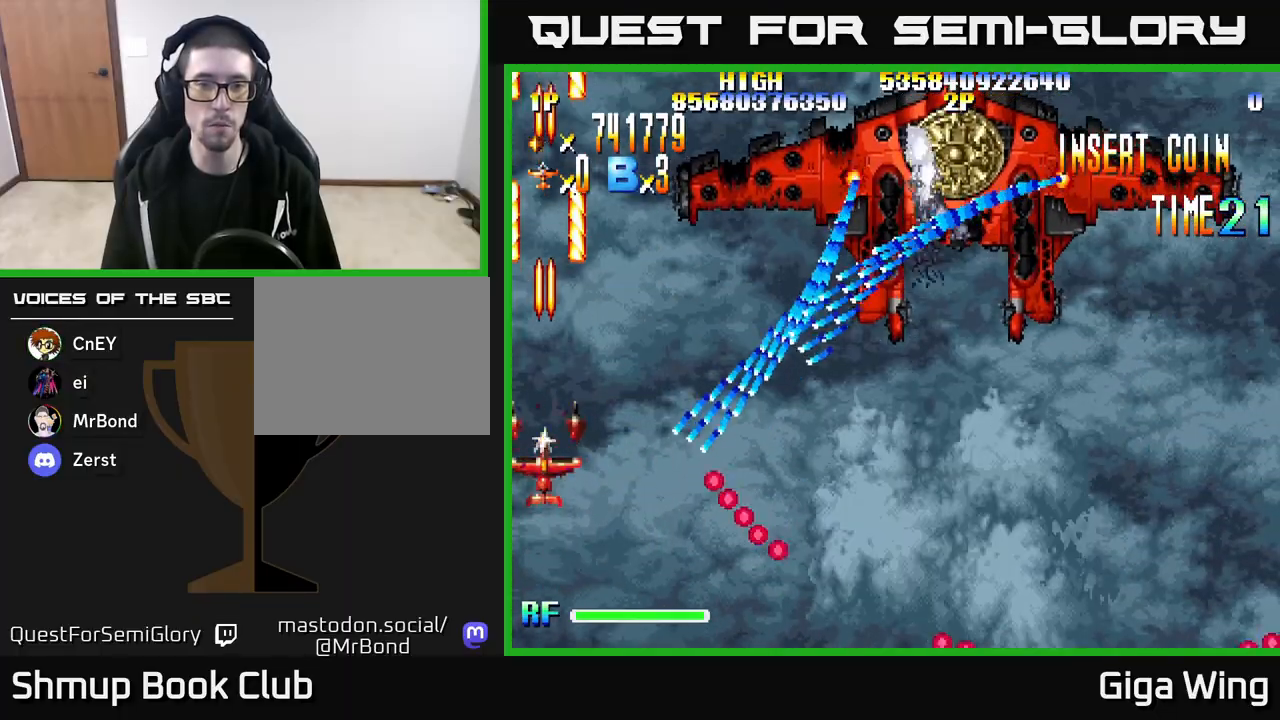
{"buttons": ["A", "DPAD_UP", "DPAD_RIGHT"], "left_stick": "center", "right_stick": "center", "events": [[83, "DPAD_DOWN", "up"], [133, "DPAD_UP", "down"]]}
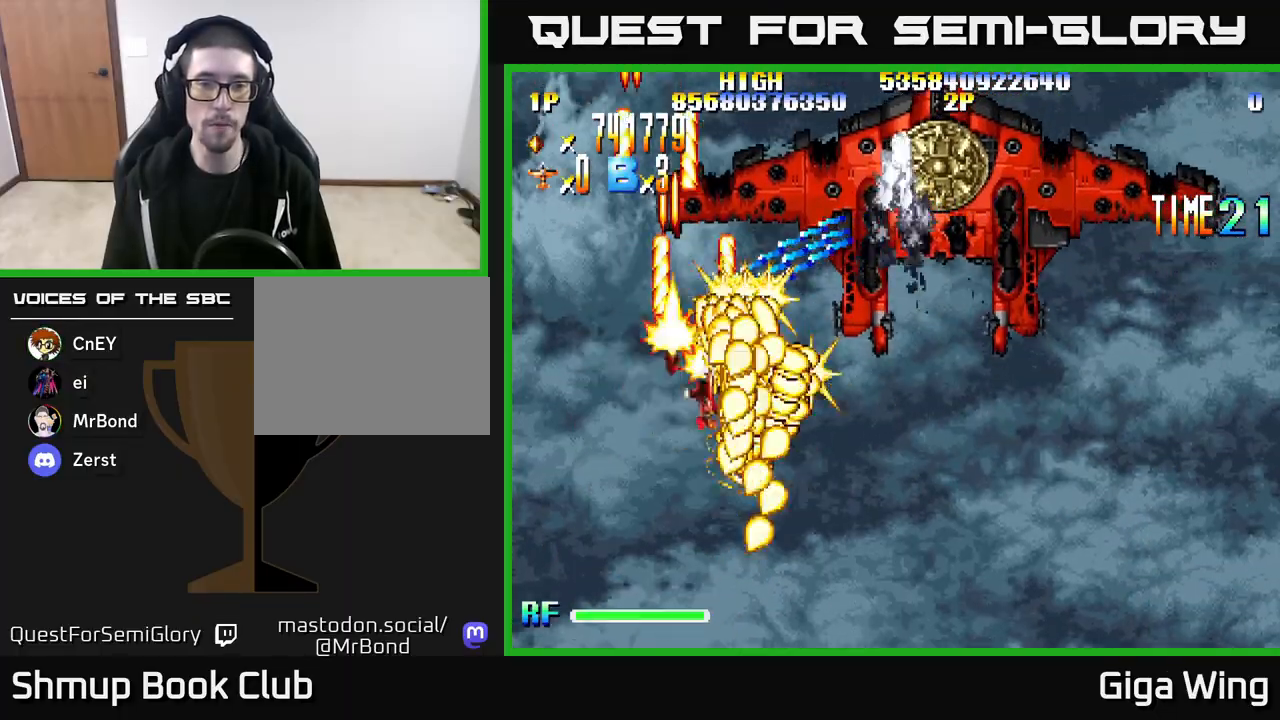
{"buttons": ["A", "DPAD_UP", "DPAD_RIGHT"], "left_stick": "center", "right_stick": "center", "events": []}
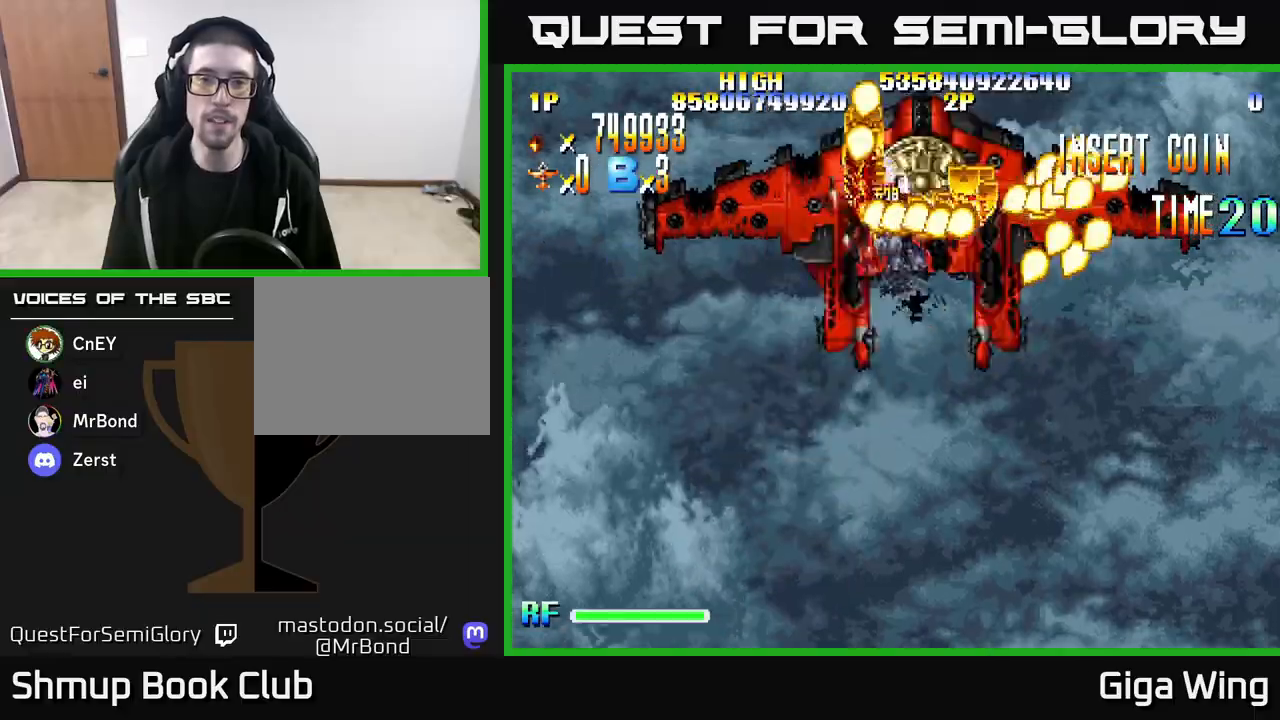
{"buttons": ["A", "DPAD_DOWN", "DPAD_RIGHT"], "left_stick": "center", "right_stick": "center"}
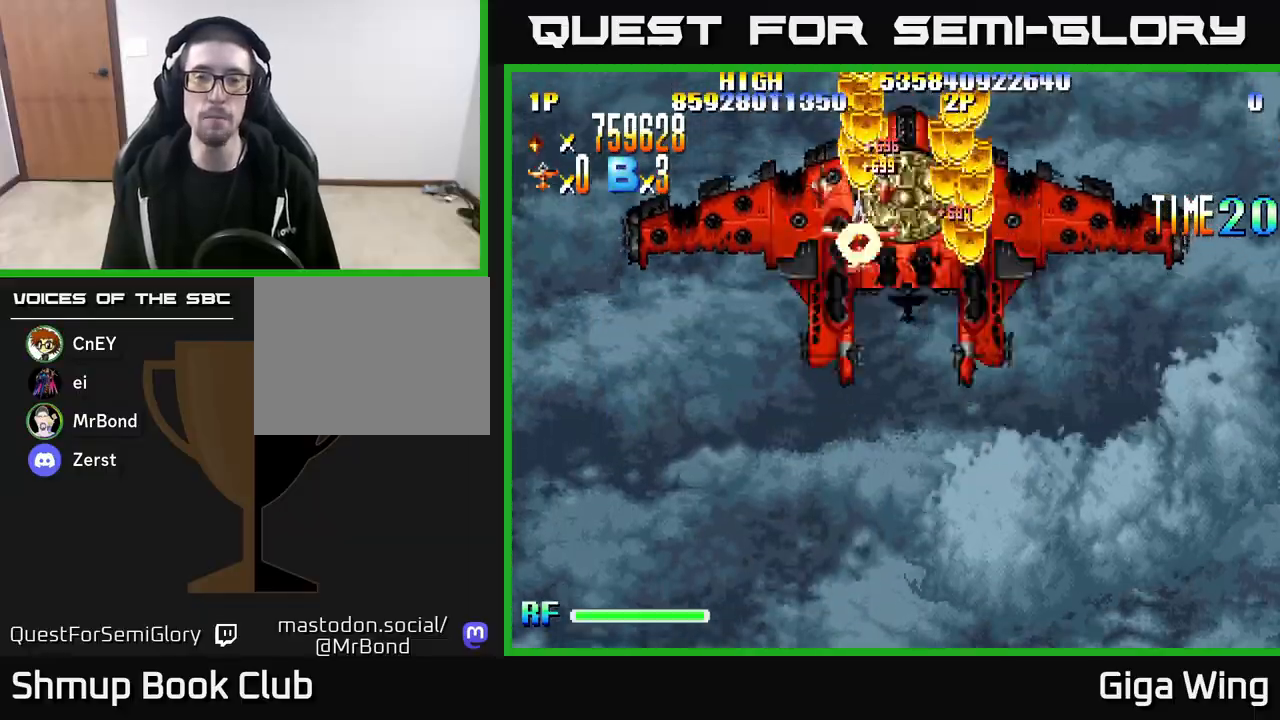
{"buttons": ["A", "DPAD_DOWN"], "left_stick": "center", "right_stick": "center", "events": [[17, "DPAD_DOWN", "up"], [133, "DPAD_RIGHT", "up"], [167, "DPAD_LEFT", "down"], [267, "DPAD_DOWN", "down"], [267, "DPAD_LEFT", "up"], [283, "DPAD_RIGHT", "down"], [317, "DPAD_DOWN", "up"], [483, "DPAD_DOWN", "down"], [500, "DPAD_RIGHT", "up"]]}
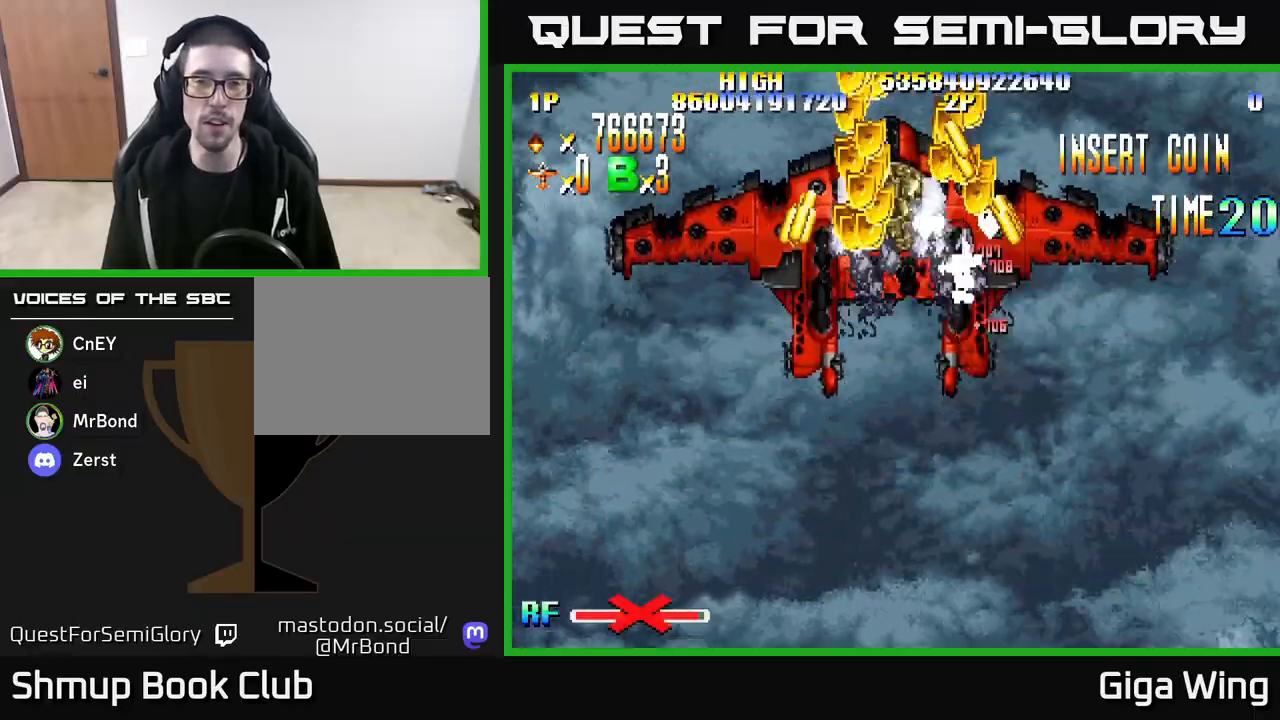
{"buttons": ["R2"], "left_stick": "center", "right_stick": "center", "events": [[33, "DPAD_LEFT", "down"], [50, "A", "up"], [50, "R2", "down"], [167, "DPAD_LEFT", "up"], [300, "DPAD_LEFT", "down"], [333, "DPAD_DOWN", "up"], [500, "DPAD_LEFT", "up"]]}
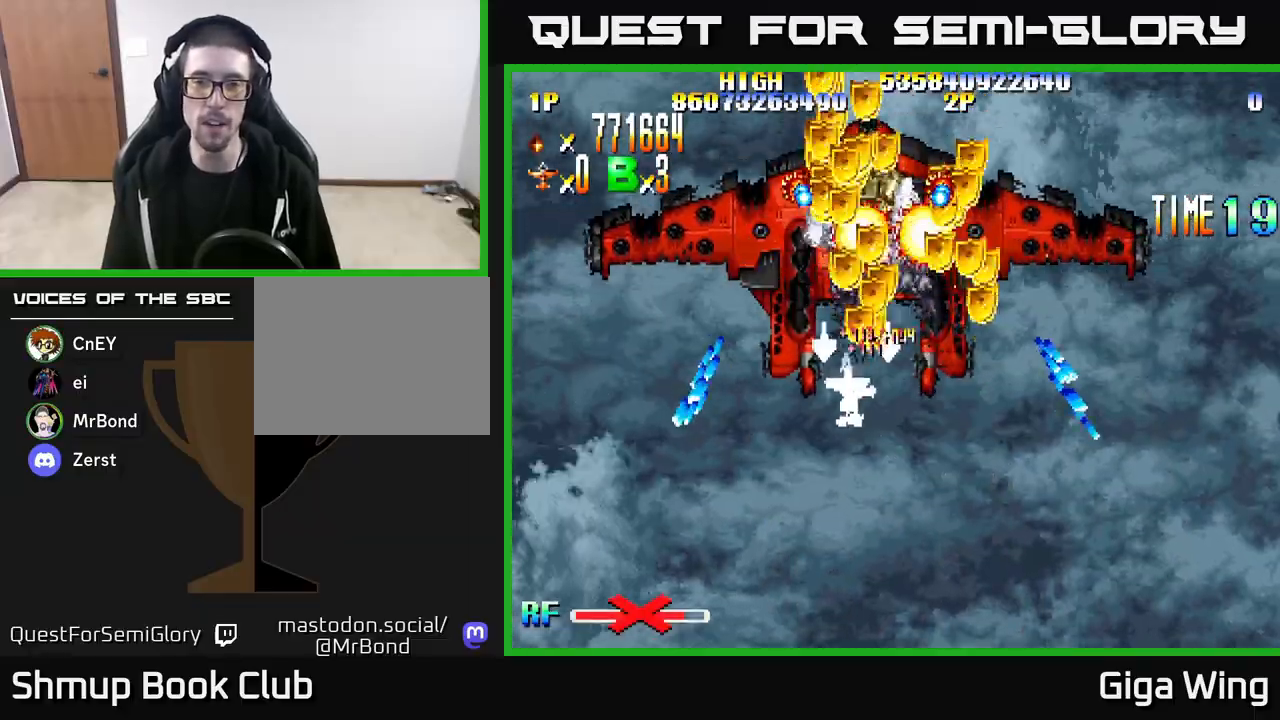
{"buttons": ["R2", "DPAD_DOWN", "DPAD_LEFT"], "left_stick": "center", "right_stick": "center", "events": [[17, "DPAD_DOWN", "down"], [33, "DPAD_RIGHT", "down"], [167, "DPAD_RIGHT", "up"], [267, "DPAD_DOWN", "up"], [267, "DPAD_RIGHT", "down"], [417, "DPAD_DOWN", "down"], [433, "DPAD_RIGHT", "up"], [467, "DPAD_LEFT", "down"]]}
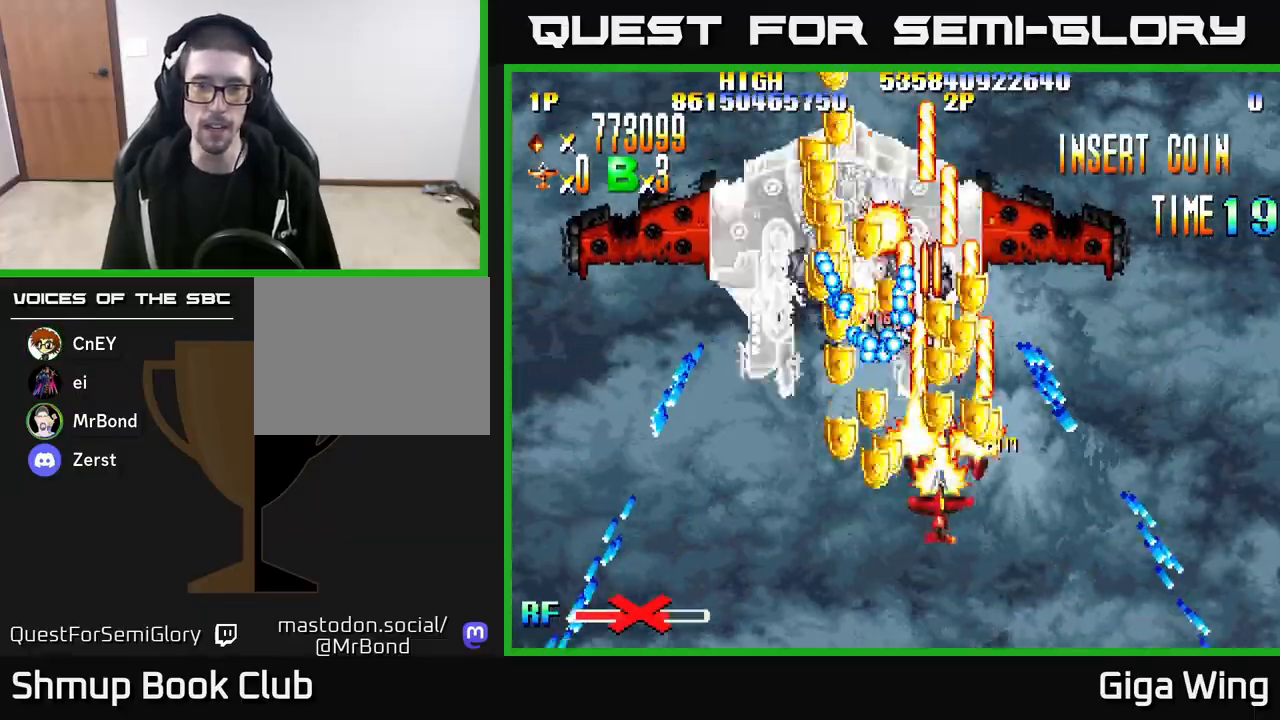
{"buttons": ["R2", "DPAD_DOWN"], "left_stick": "center", "right_stick": "center", "events": [[33, "DPAD_DOWN", "up"], [233, "DPAD_DOWN", "down"], [233, "DPAD_LEFT", "up"], [267, "DPAD_RIGHT", "down"], [433, "DPAD_RIGHT", "up"]]}
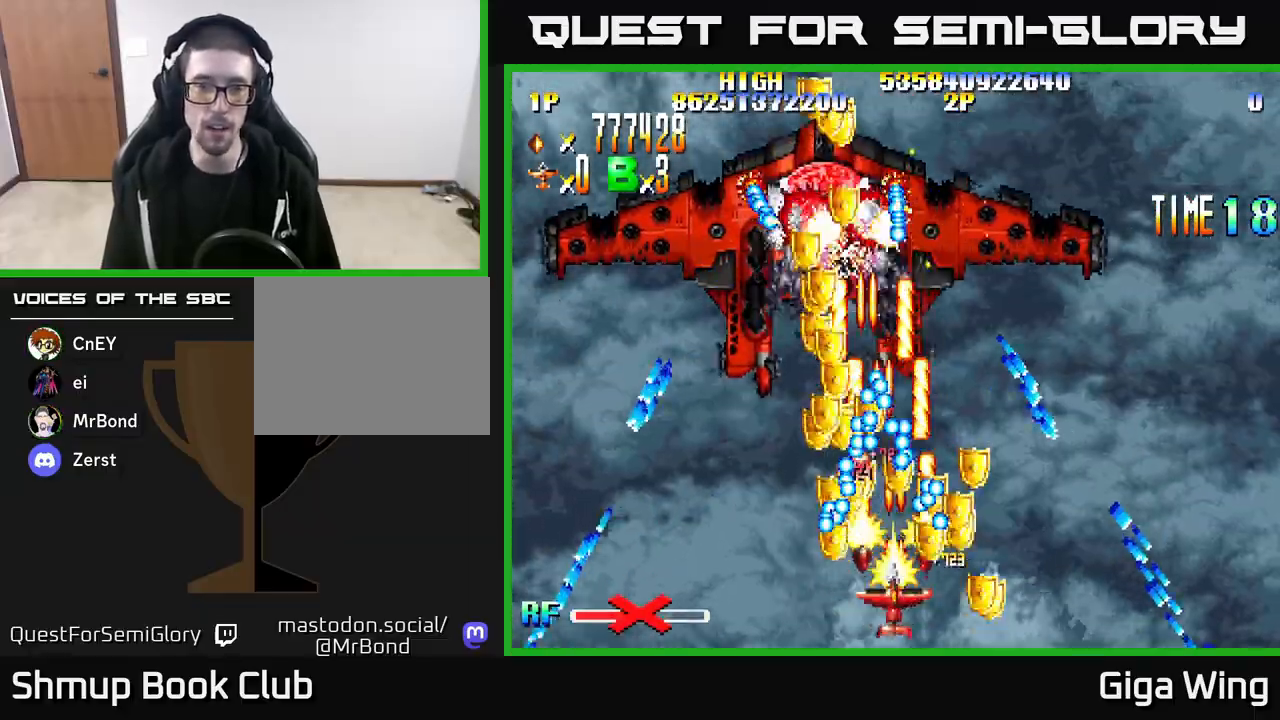
{"buttons": ["R2"], "left_stick": "center", "right_stick": "center", "events": [[83, "DPAD_DOWN", "up"], [283, "DPAD_LEFT", "down"], [367, "DPAD_LEFT", "up"]]}
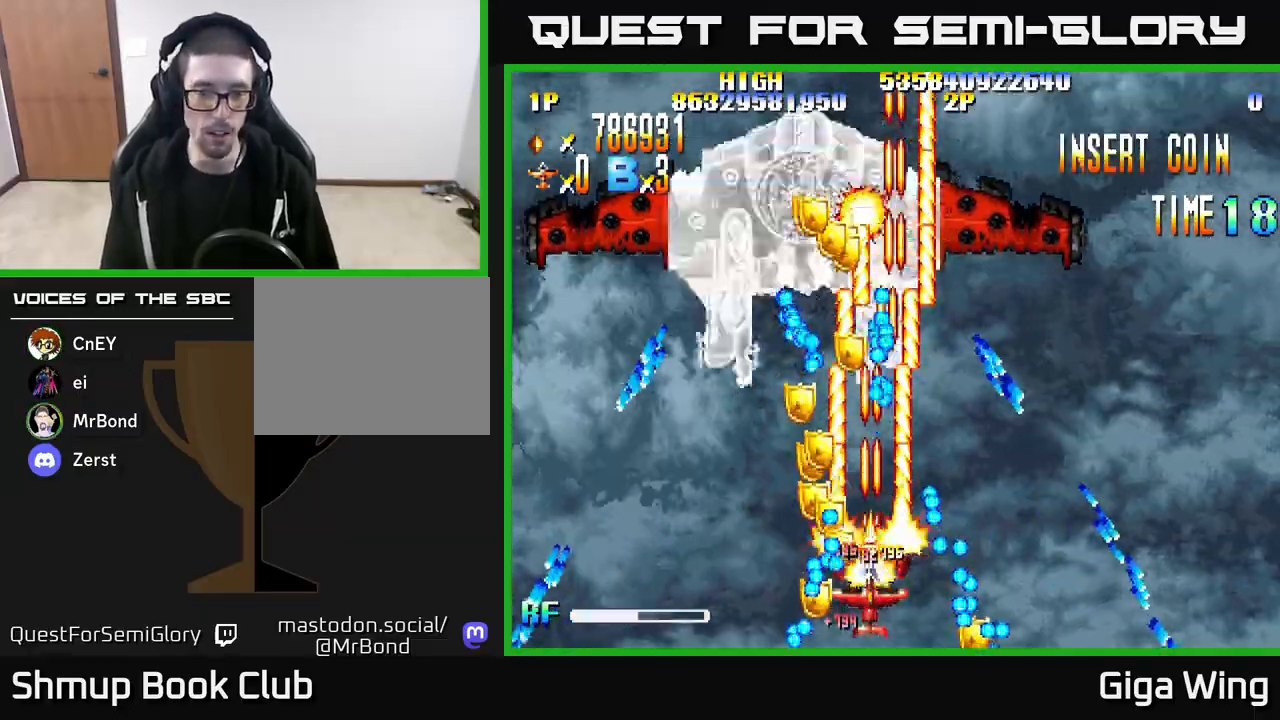
{"buttons": ["R2"], "left_stick": "center", "right_stick": "center", "events": [[283, "DPAD_LEFT", "down"], [417, "DPAD_LEFT", "up"]]}
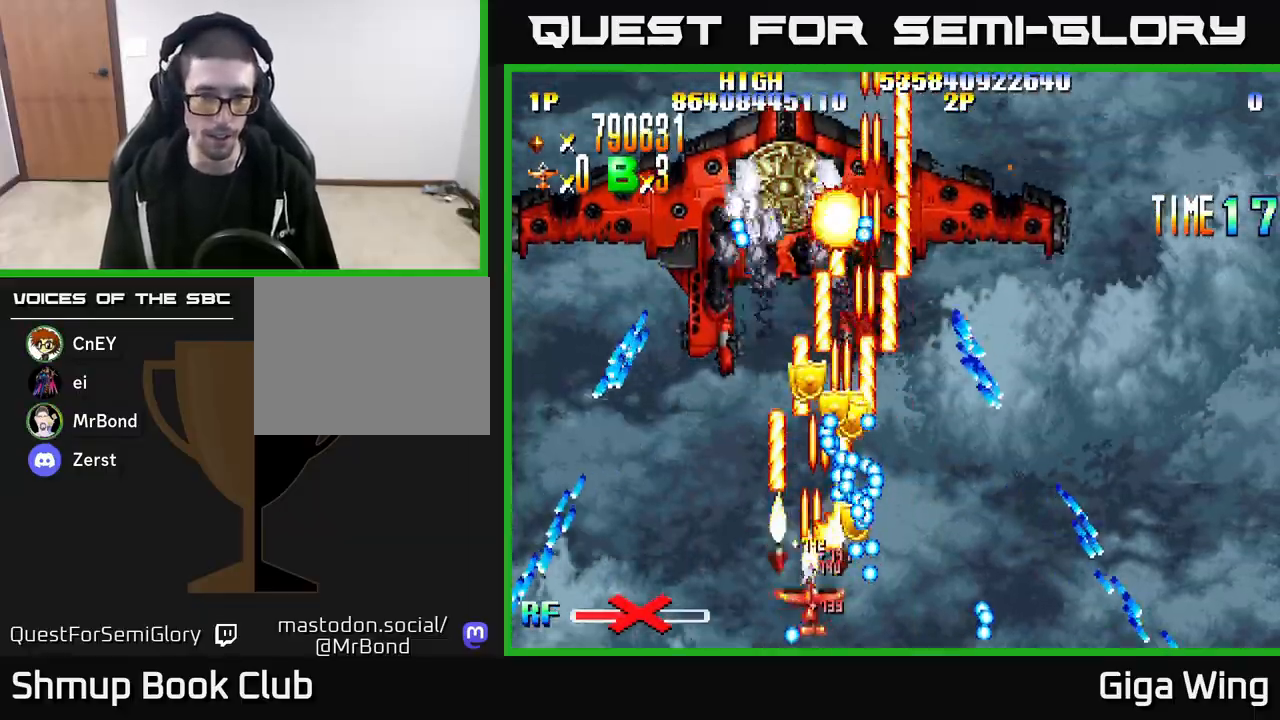
{"buttons": ["R2", "DPAD_DOWN", "DPAD_RIGHT"], "left_stick": "center", "right_stick": "center", "events": [[17, "DPAD_LEFT", "down"], [33, "DPAD_UP", "down"], [133, "DPAD_UP", "up"], [183, "DPAD_LEFT", "up"], [317, "DPAD_RIGHT", "down"], [450, "DPAD_DOWN", "down"]]}
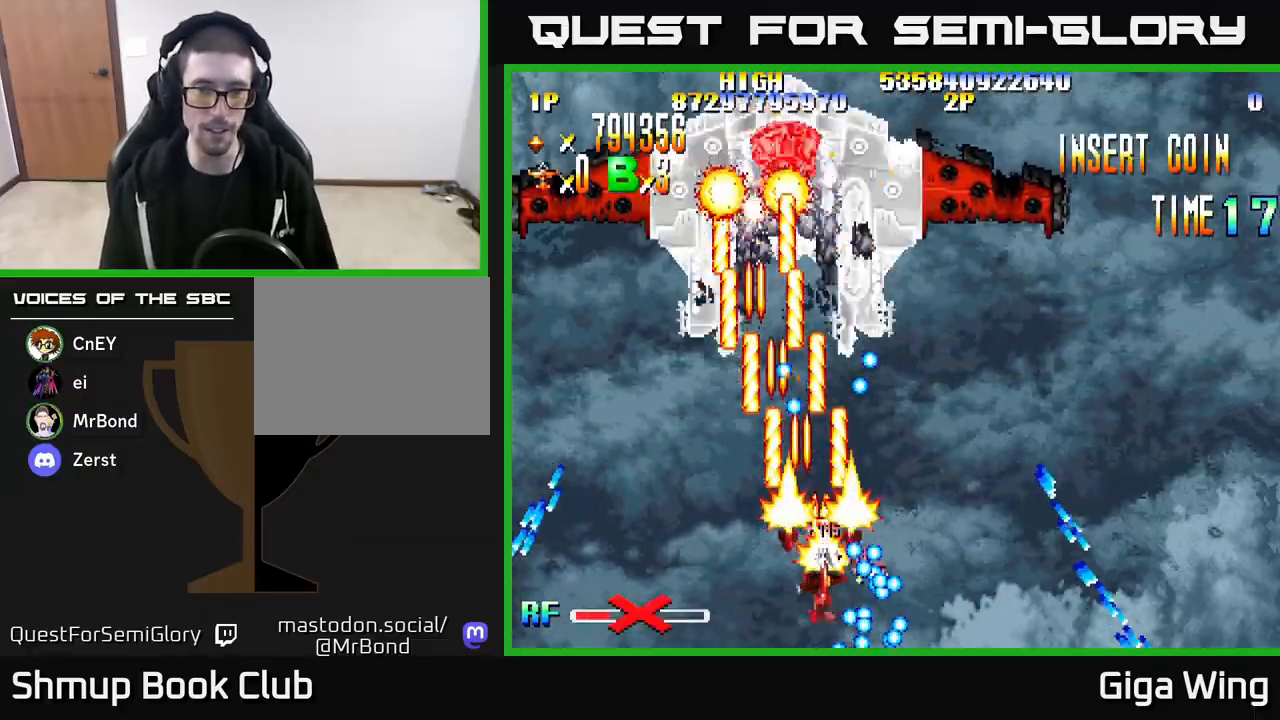
{"buttons": ["R2", "DPAD_UP"], "left_stick": "center", "right_stick": "center"}
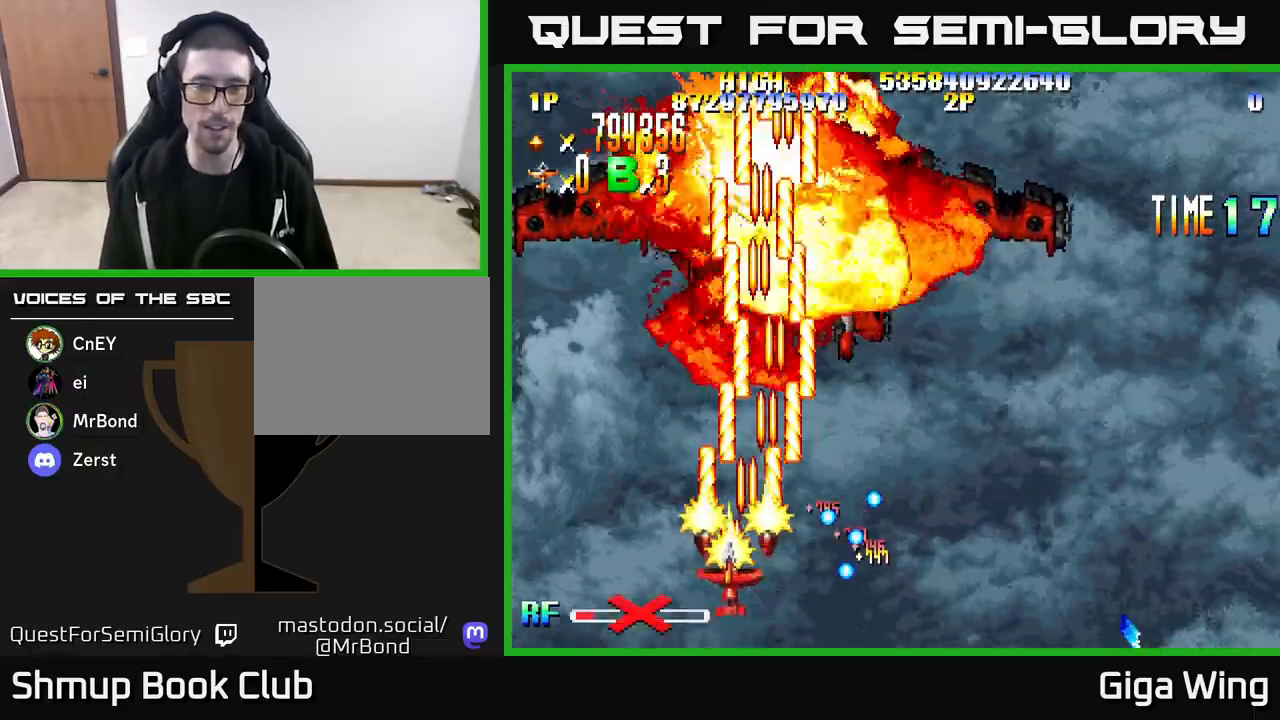
{"buttons": ["DPAD_UP", "DPAD_LEFT"], "left_stick": "center", "right_stick": "center", "events": [[33, "DPAD_RIGHT", "down"], [267, "DPAD_UP", "up"], [283, "DPAD_UP", "down"], [333, "DPAD_RIGHT", "up"], [417, "R2", "up"], [483, "DPAD_LEFT", "down"]]}
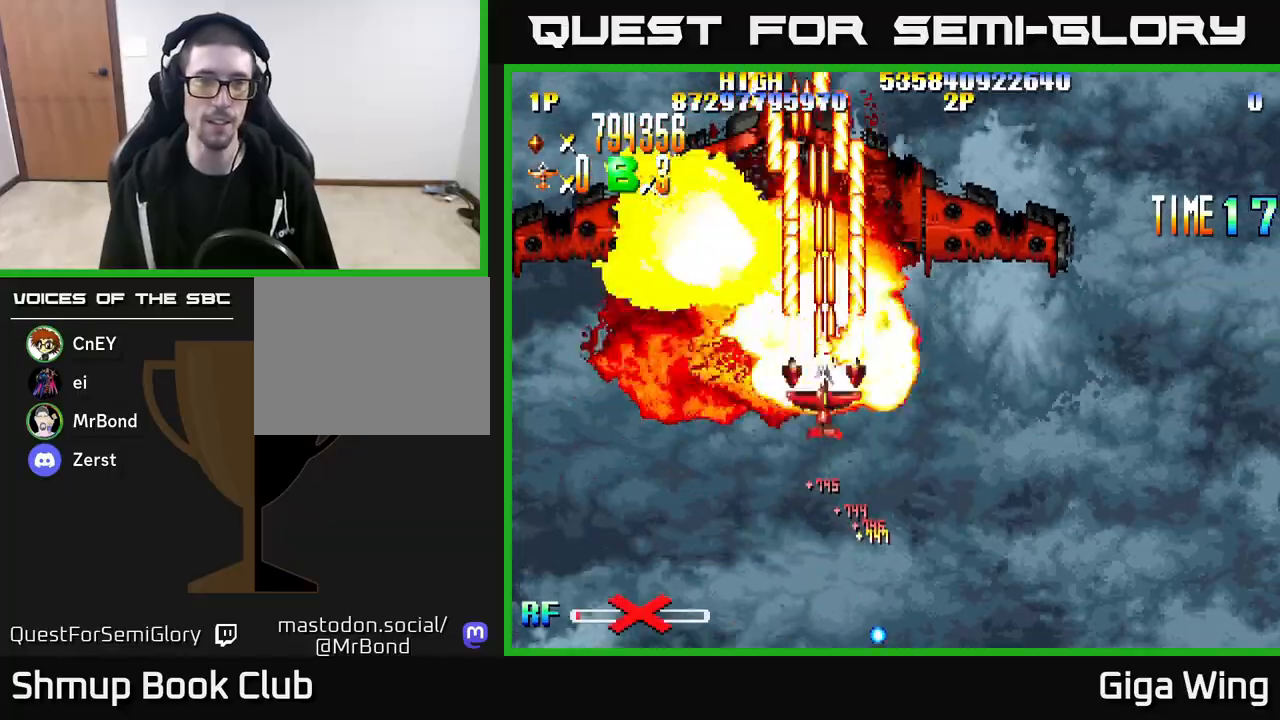
{"buttons": ["DPAD_DOWN"], "left_stick": "center", "right_stick": "center", "events": [[150, "DPAD_UP", "up"], [217, "DPAD_LEFT", "up"], [233, "DPAD_DOWN", "down"], [283, "DPAD_RIGHT", "down"], [333, "DPAD_RIGHT", "up"]]}
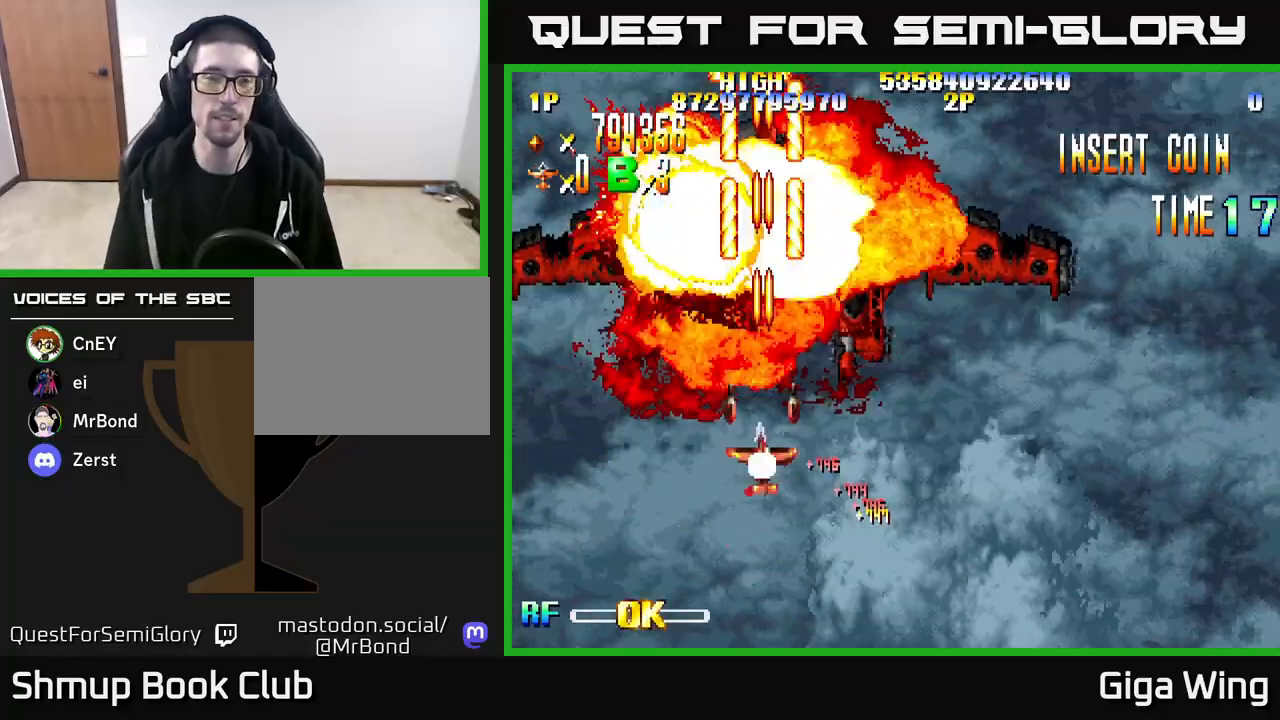
{"buttons": [], "left_stick": "center", "right_stick": "center", "events": [[133, "DPAD_DOWN", "up"]]}